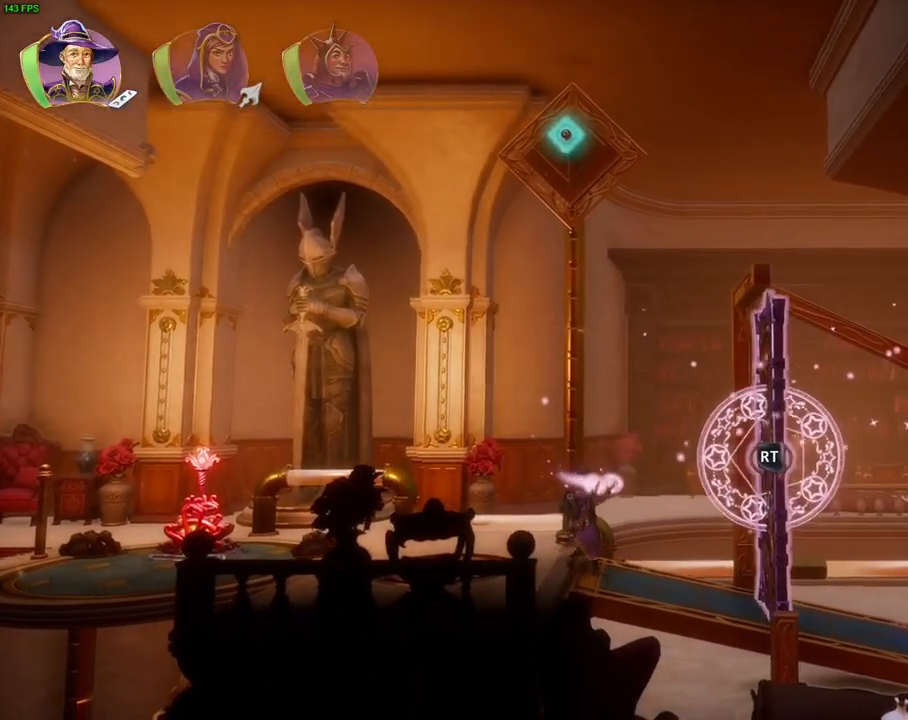
Gameplay with a controller (PlayStation layout); each line is a JSON object with the inputs held at the frame after it (dt_ms = milliseconds from this image to that frame). "events" lists button and stick changes between this image and that frame as [ms after this image, input, new state], when the widget could be followed in between. Not read: HOME.
{"dt_ms": 500, "buttons": ["R2"], "left_stick": "center", "right_stick": "center", "events": [[17, "R2", "up"], [33, "right_stick", "center"], [500, "R2", "down"]]}
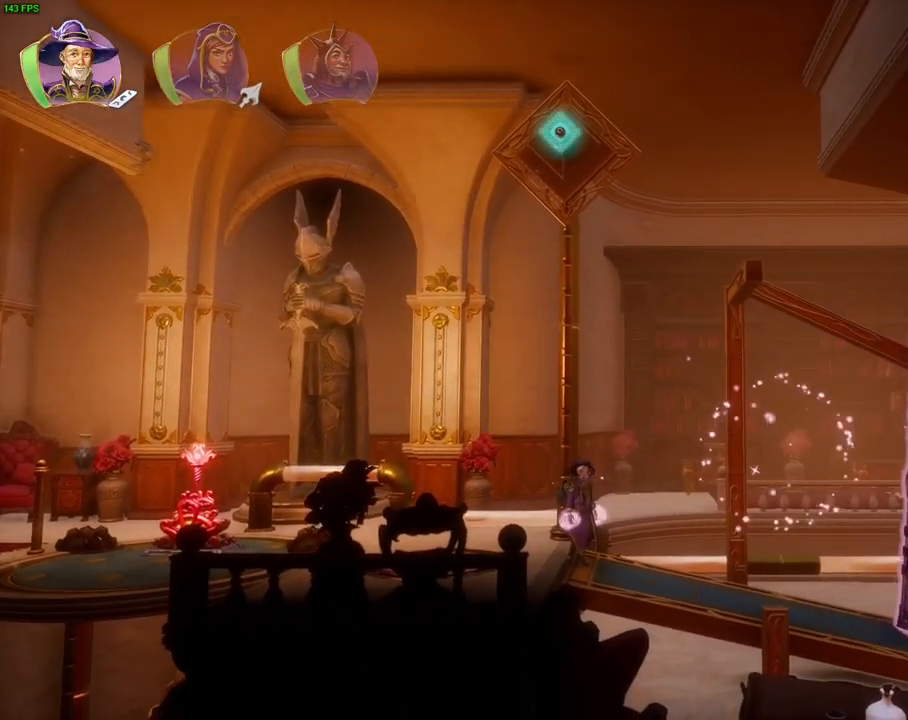
{"dt_ms": 1000, "buttons": [], "left_stick": "center", "right_stick": "center", "events": [[67, "right_stick", "up-left"], [217, "right_stick", "left"], [500, "right_stick", "center"], [800, "R2", "up"]]}
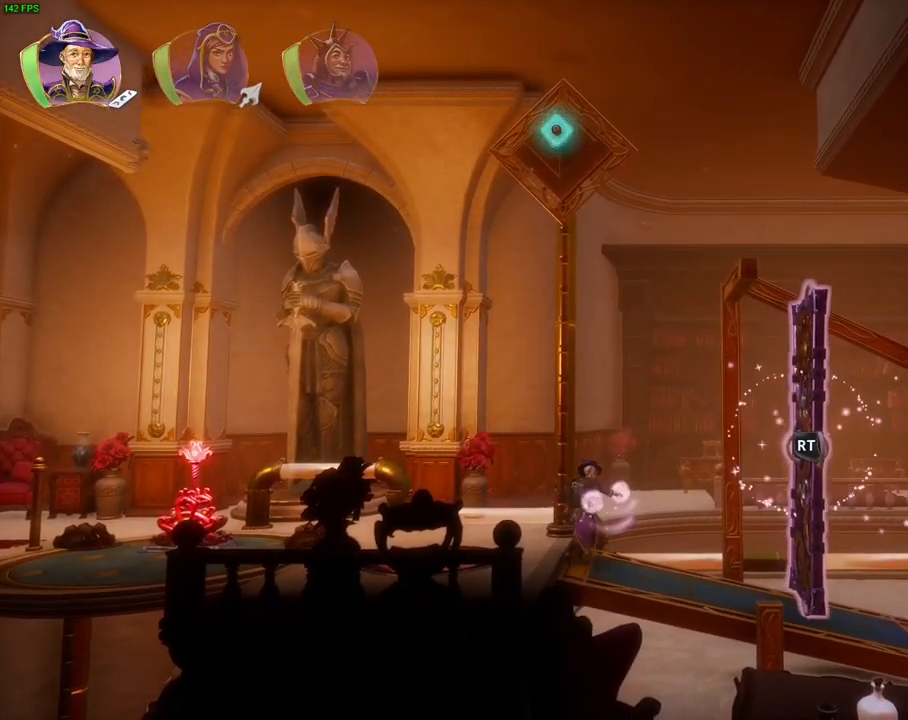
{"dt_ms": 500, "buttons": [], "left_stick": "center", "right_stick": "center", "events": []}
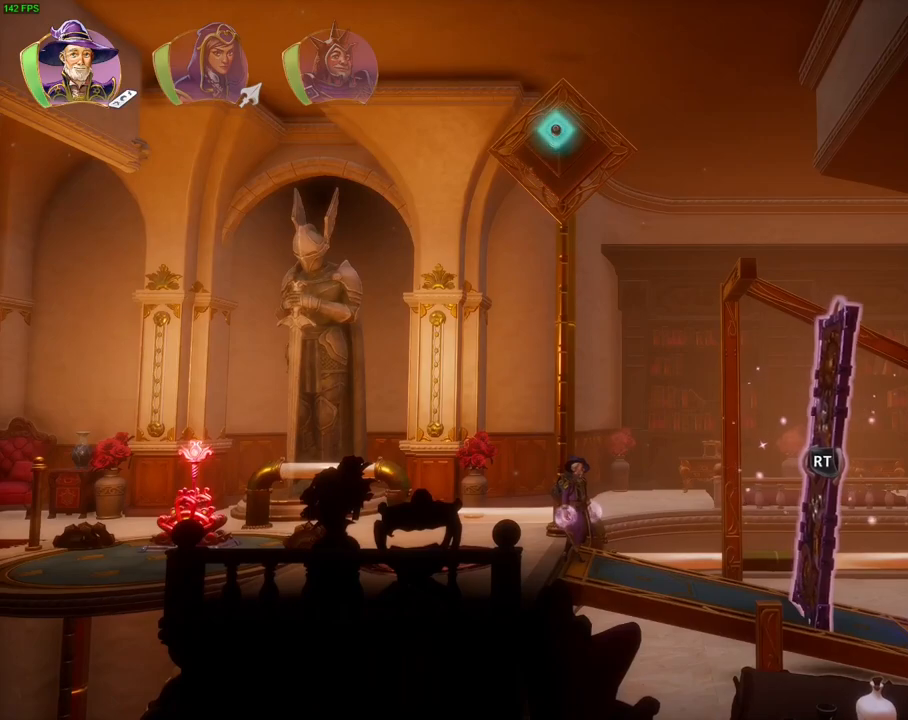
{"dt_ms": 500, "buttons": [], "left_stick": "right", "right_stick": "center", "events": [[267, "left_stick", "right"]]}
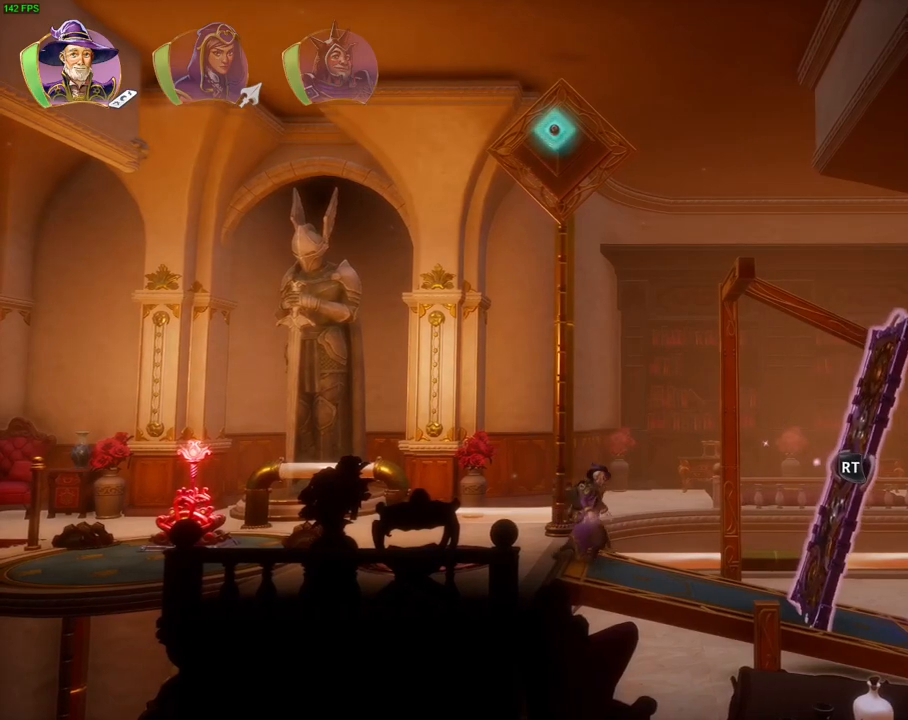
{"dt_ms": 500, "buttons": ["CROSS"], "left_stick": "right", "right_stick": "center", "events": [[483, "CROSS", "down"]]}
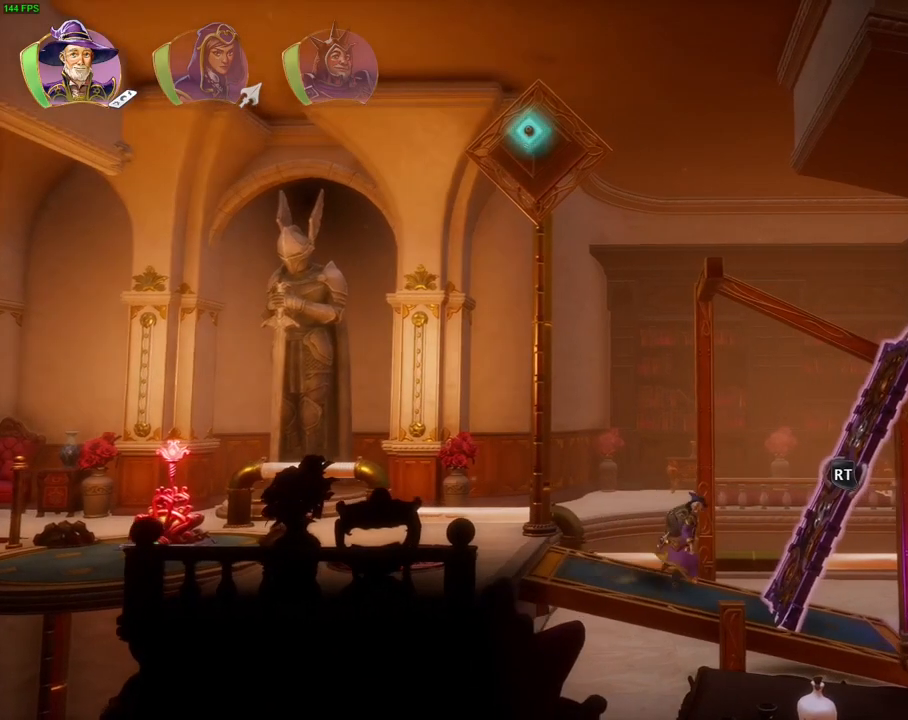
{"dt_ms": 500, "buttons": [], "left_stick": "right", "right_stick": "center", "events": [[367, "CROSS", "up"]]}
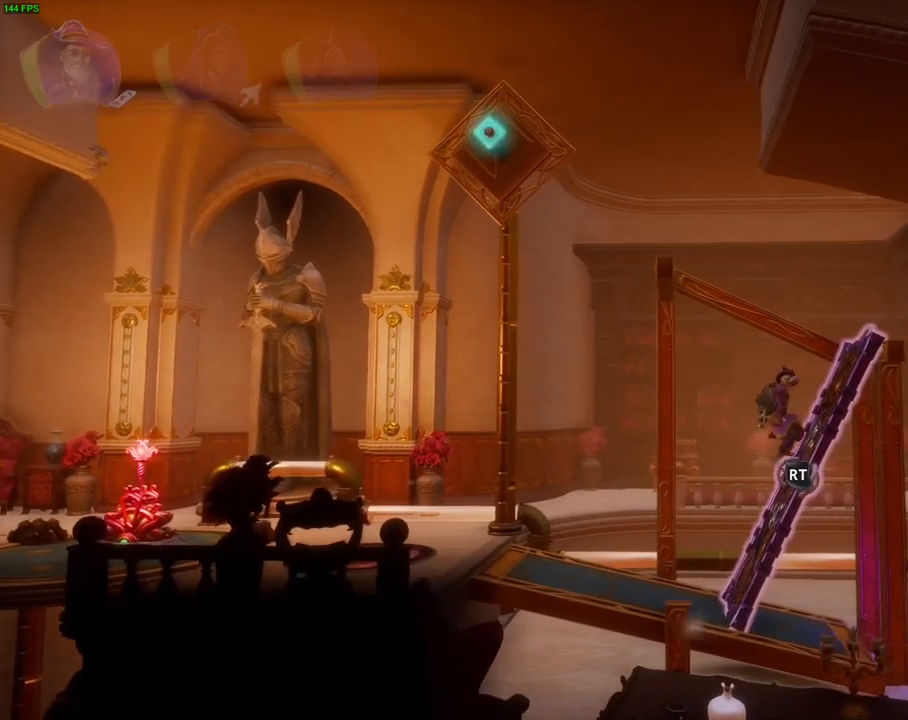
{"dt_ms": 500, "buttons": [], "left_stick": "right", "right_stick": "center", "events": [[17, "CROSS", "down"], [400, "CROSS", "up"]]}
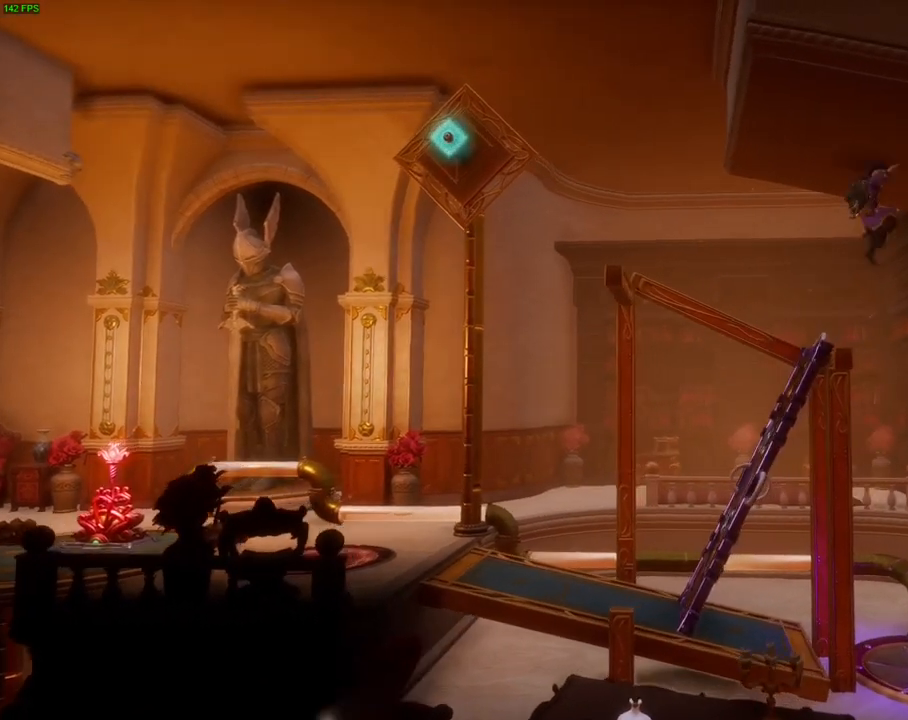
{"dt_ms": 500, "buttons": [], "left_stick": "right", "right_stick": "center", "events": []}
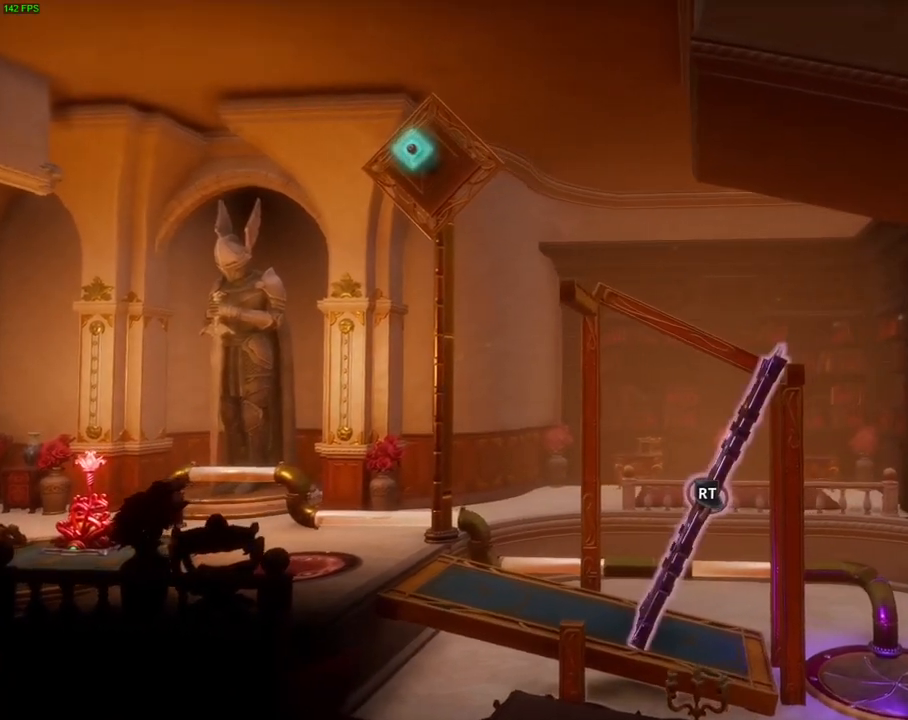
{"dt_ms": 500, "buttons": ["CIRCLE"], "left_stick": "center", "right_stick": "center", "events": [[67, "left_stick", "center"], [183, "CIRCLE", "down"]]}